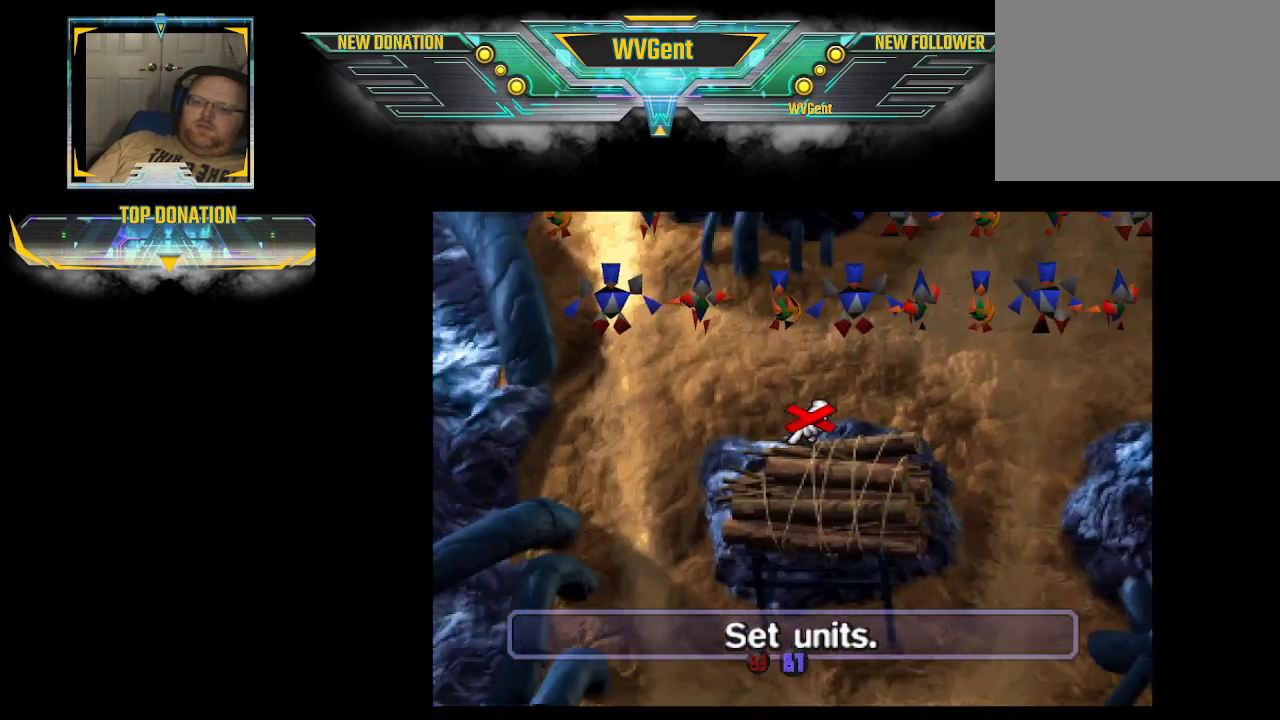
Gameplay with a controller (PlayStation layout); each line is a JSON object with the inputs held at the frame after it. "events" lists button and stick changes between this image and that frame as [ms after this image, input, new state], when the widget could be followed in between. Not read: L3 R3.
{"buttons": [], "left_stick": "center", "right_stick": "center", "events": [[133, "left_stick", "up"], [267, "left_stick", "center"]]}
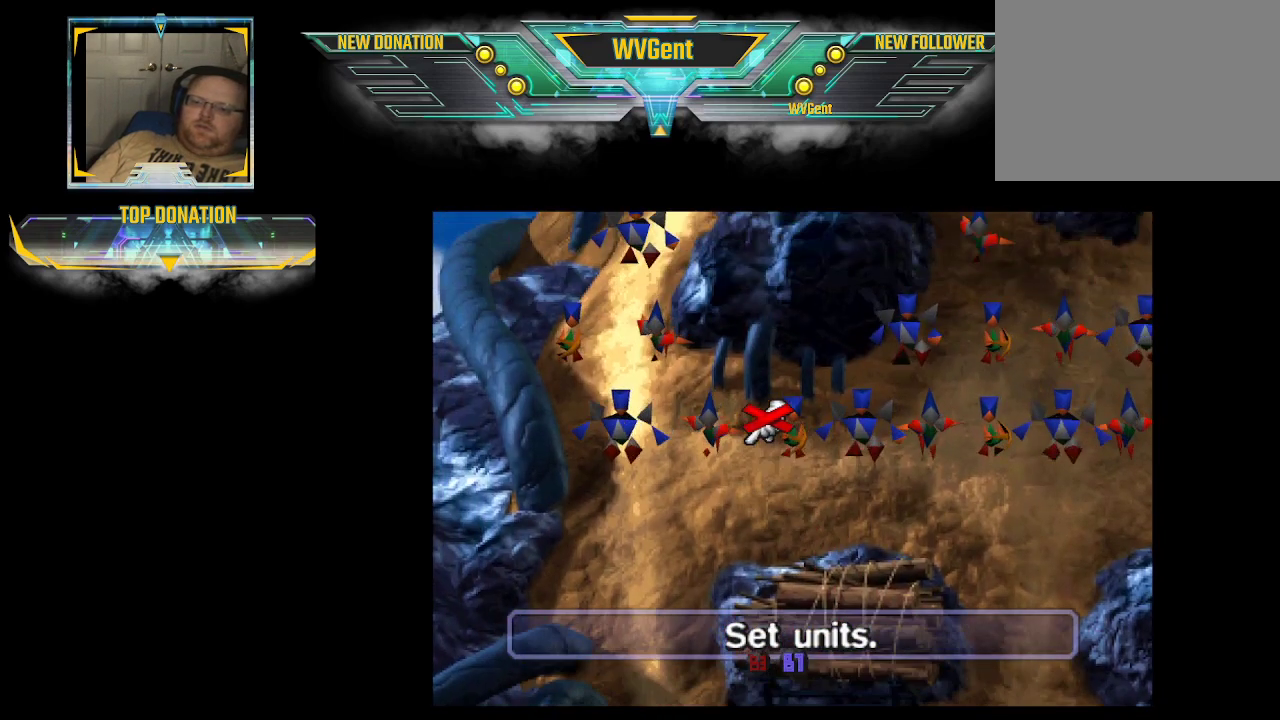
{"buttons": [], "left_stick": "center", "right_stick": "center", "events": []}
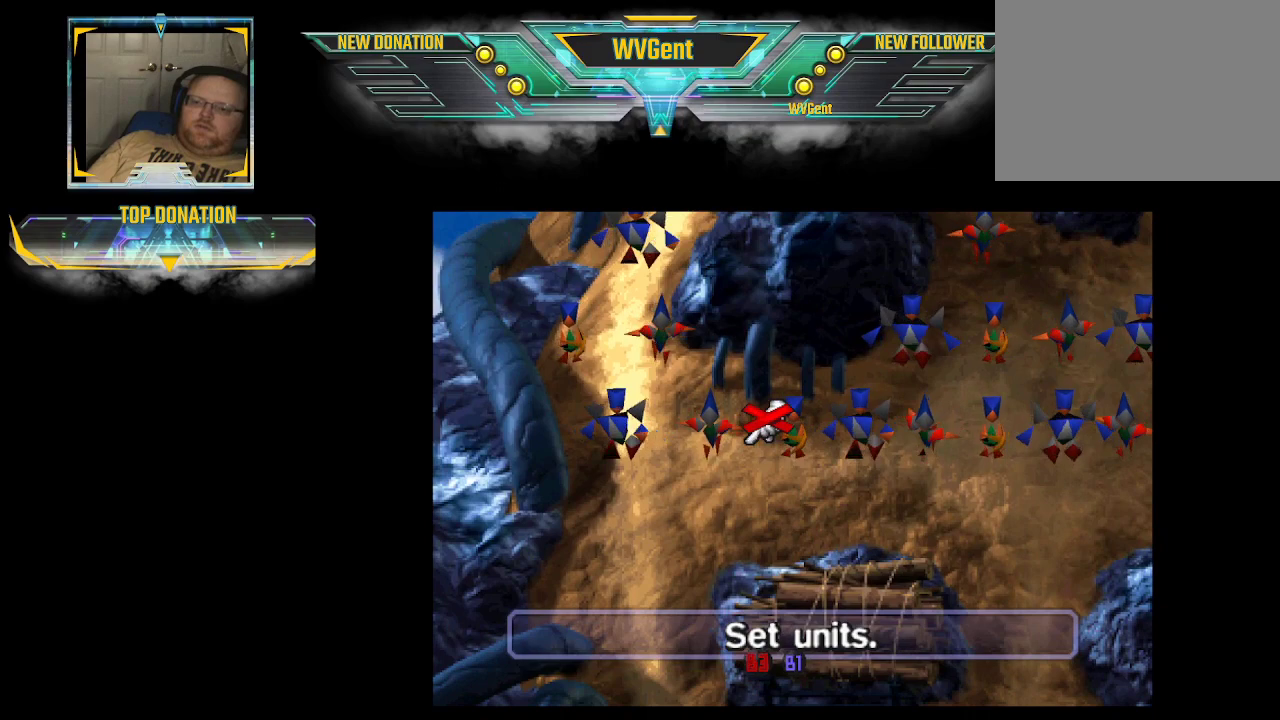
{"buttons": [], "left_stick": "center", "right_stick": "center", "events": [[200, "CIRCLE", "down"], [333, "CIRCLE", "up"]]}
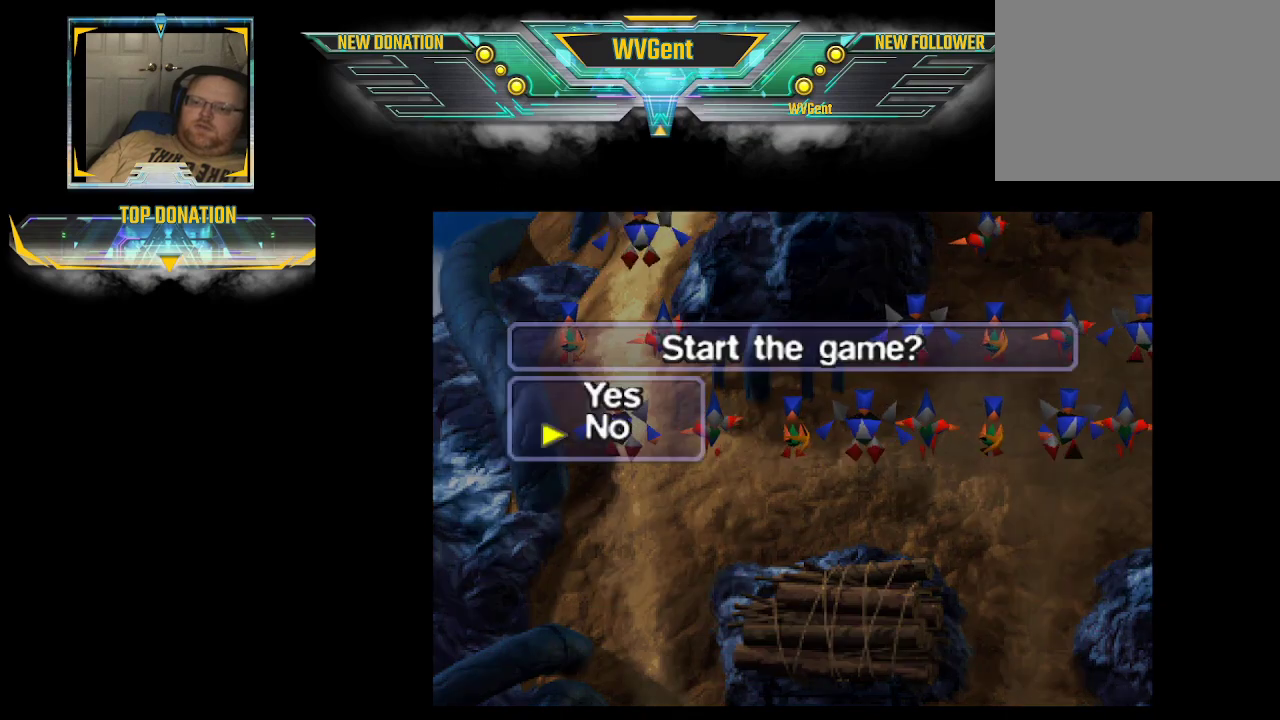
{"buttons": [], "left_stick": "center", "right_stick": "center", "events": [[300, "left_stick", "up"], [400, "left_stick", "center"]]}
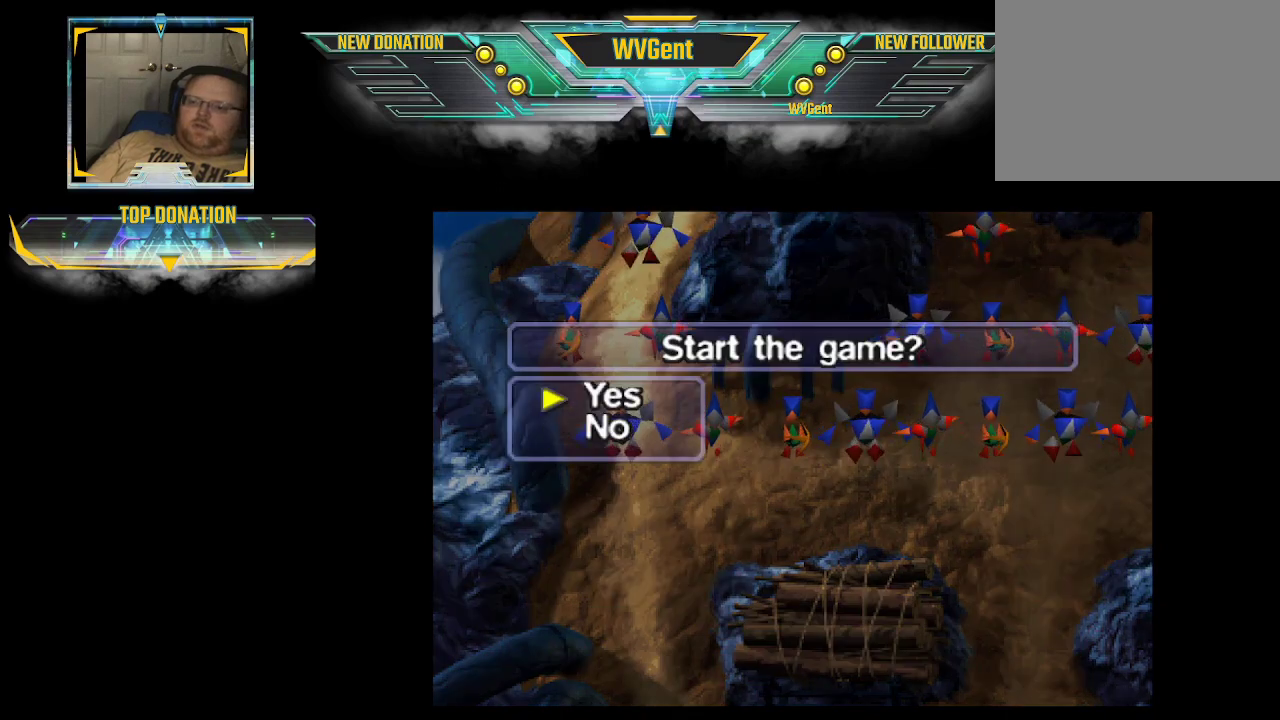
{"buttons": [], "left_stick": "center", "right_stick": "center", "events": [[67, "CROSS", "down"], [133, "CROSS", "up"]]}
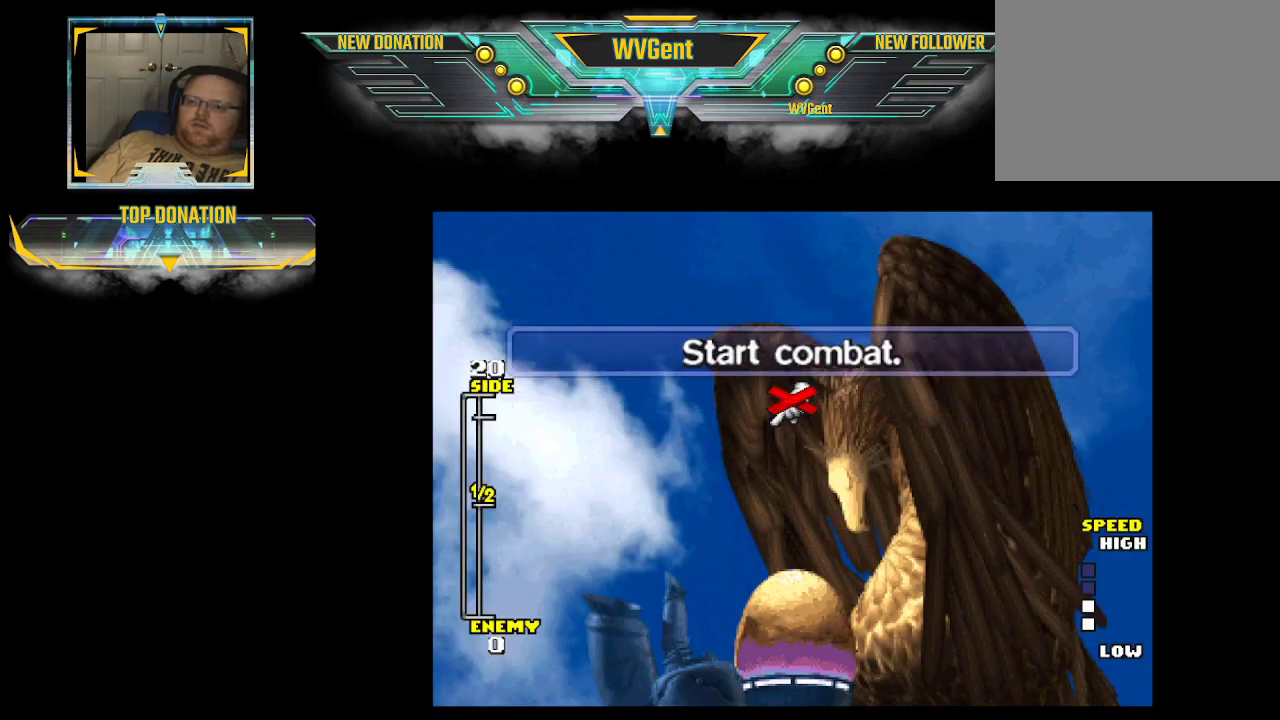
{"buttons": [], "left_stick": "down", "right_stick": "center", "events": [[367, "left_stick", "down"]]}
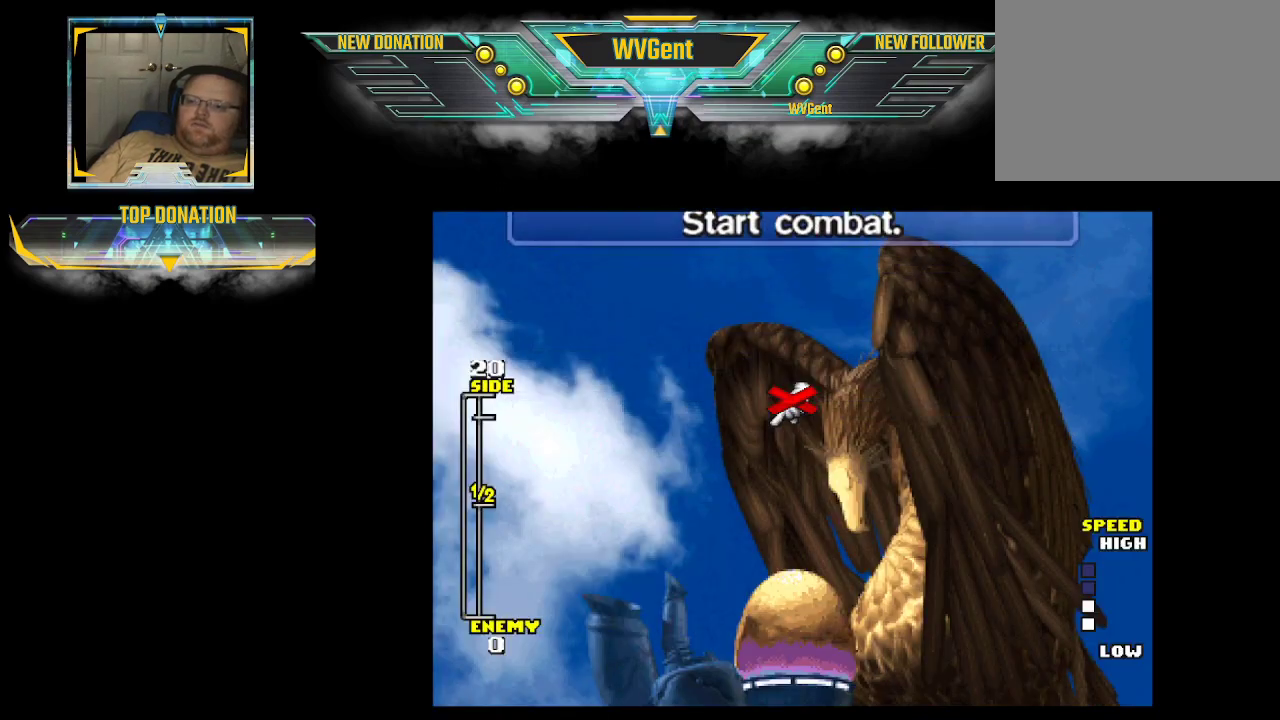
{"buttons": [], "left_stick": "down-left", "right_stick": "center", "events": [[267, "left_stick", "down-left"]]}
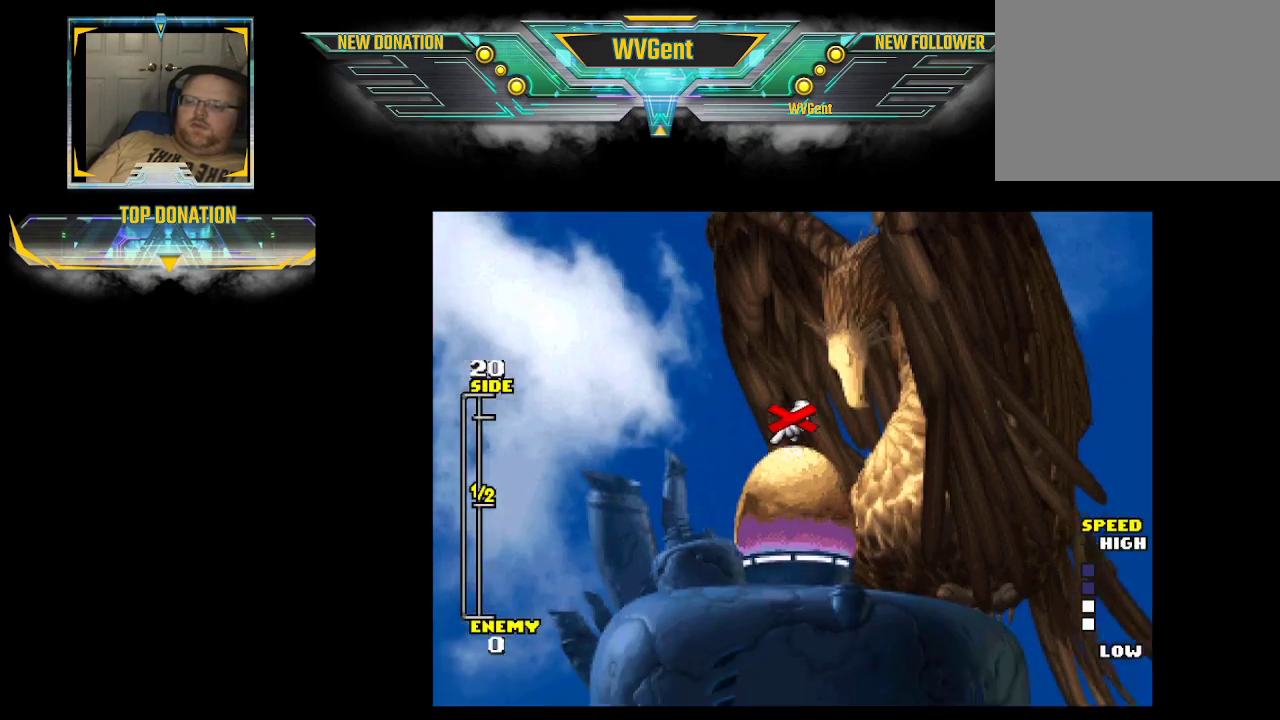
{"buttons": [], "left_stick": "down-left", "right_stick": "center", "events": []}
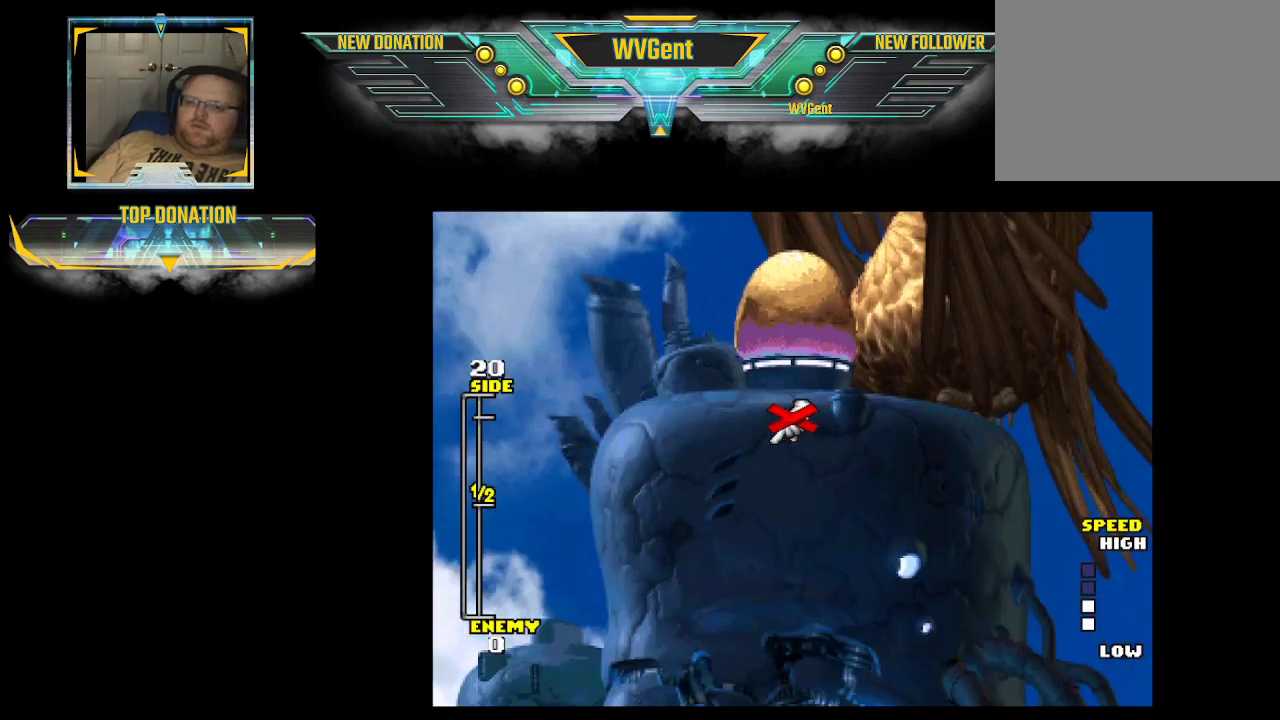
{"buttons": [], "left_stick": "left", "right_stick": "center", "events": [[133, "left_stick", "left"]]}
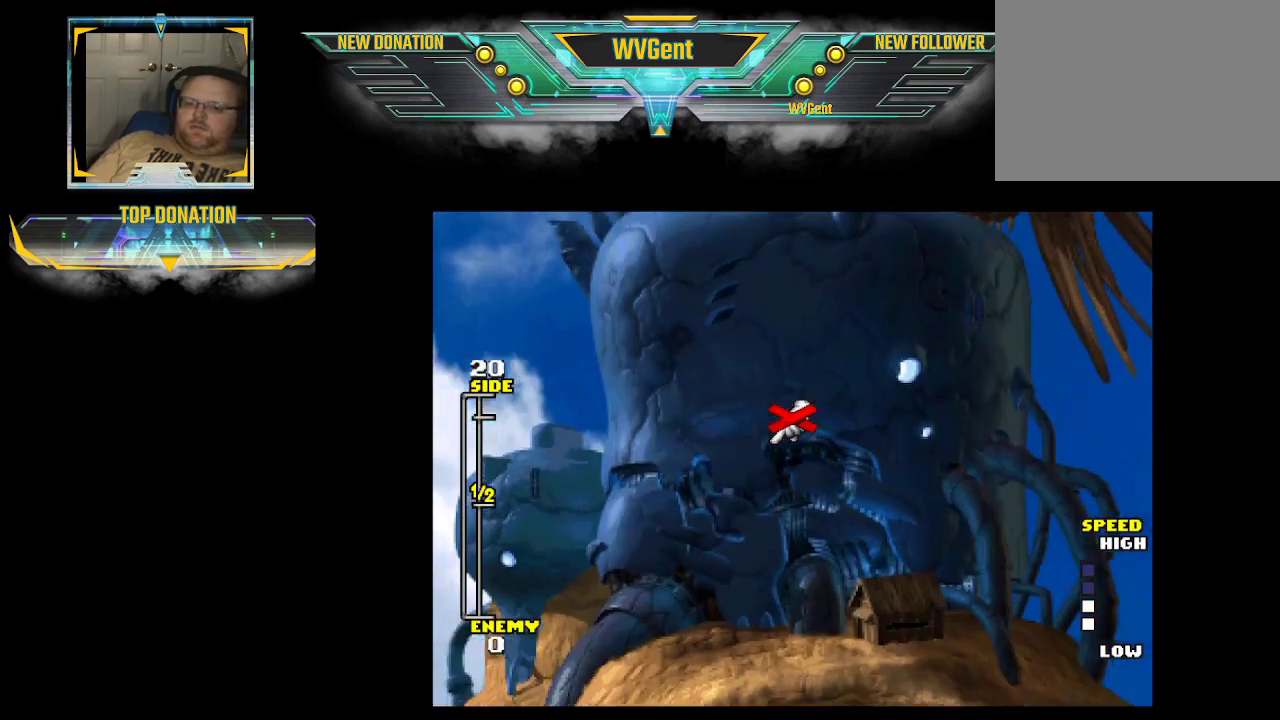
{"buttons": [], "left_stick": "down-left", "right_stick": "center", "events": [[200, "left_stick", "down-left"]]}
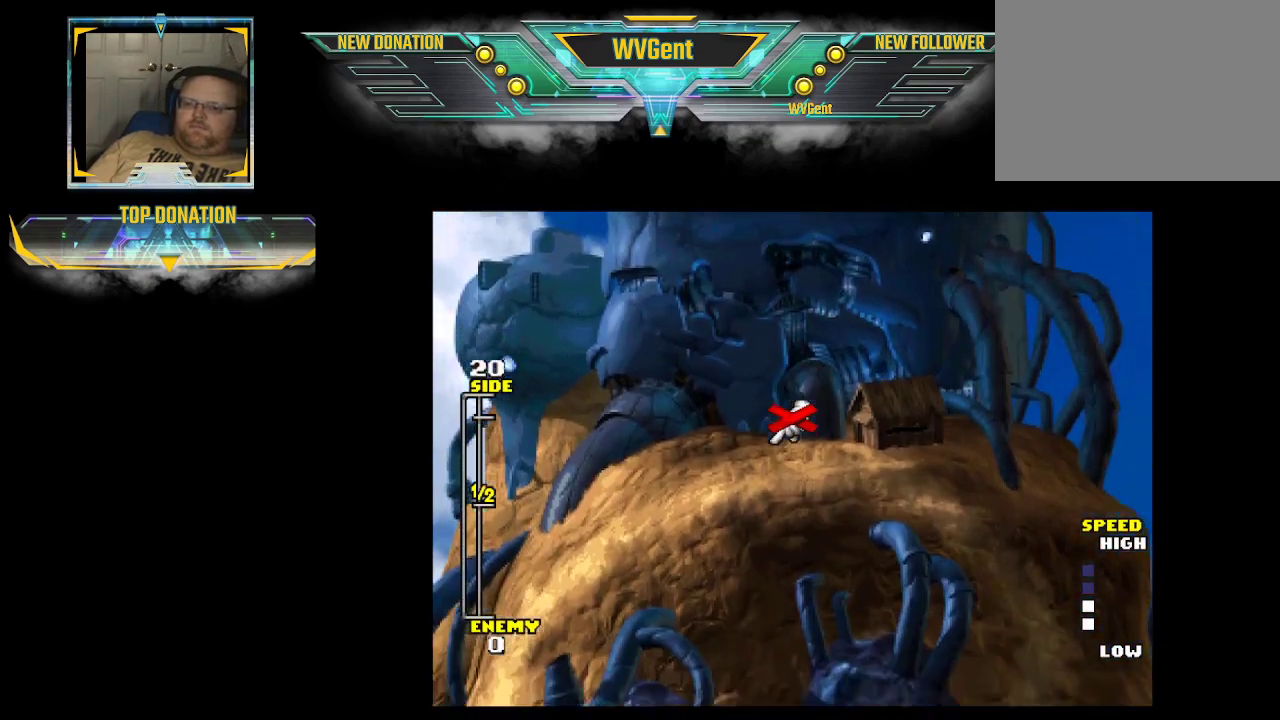
{"buttons": [], "left_stick": "down-left", "right_stick": "center", "events": [[167, "left_stick", "left"], [400, "left_stick", "down-left"]]}
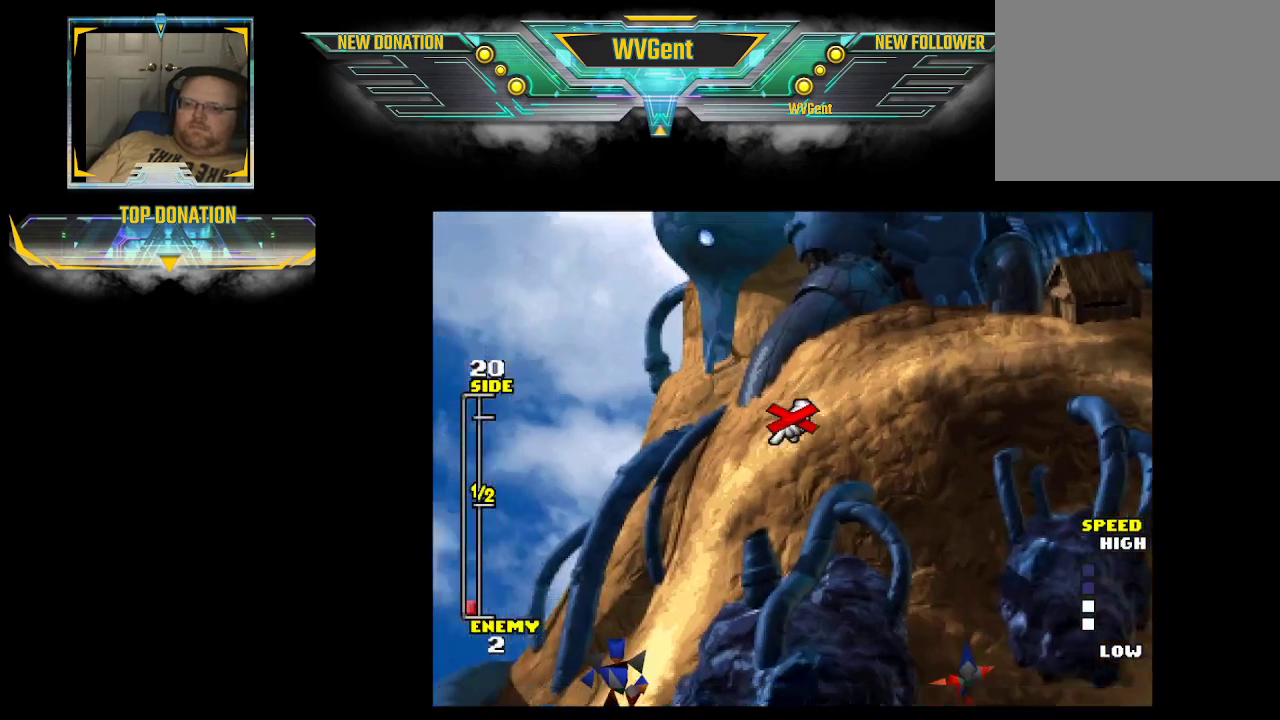
{"buttons": [], "left_stick": "down", "right_stick": "center", "events": [[200, "left_stick", "down"], [333, "left_stick", "down-left"], [467, "left_stick", "down"]]}
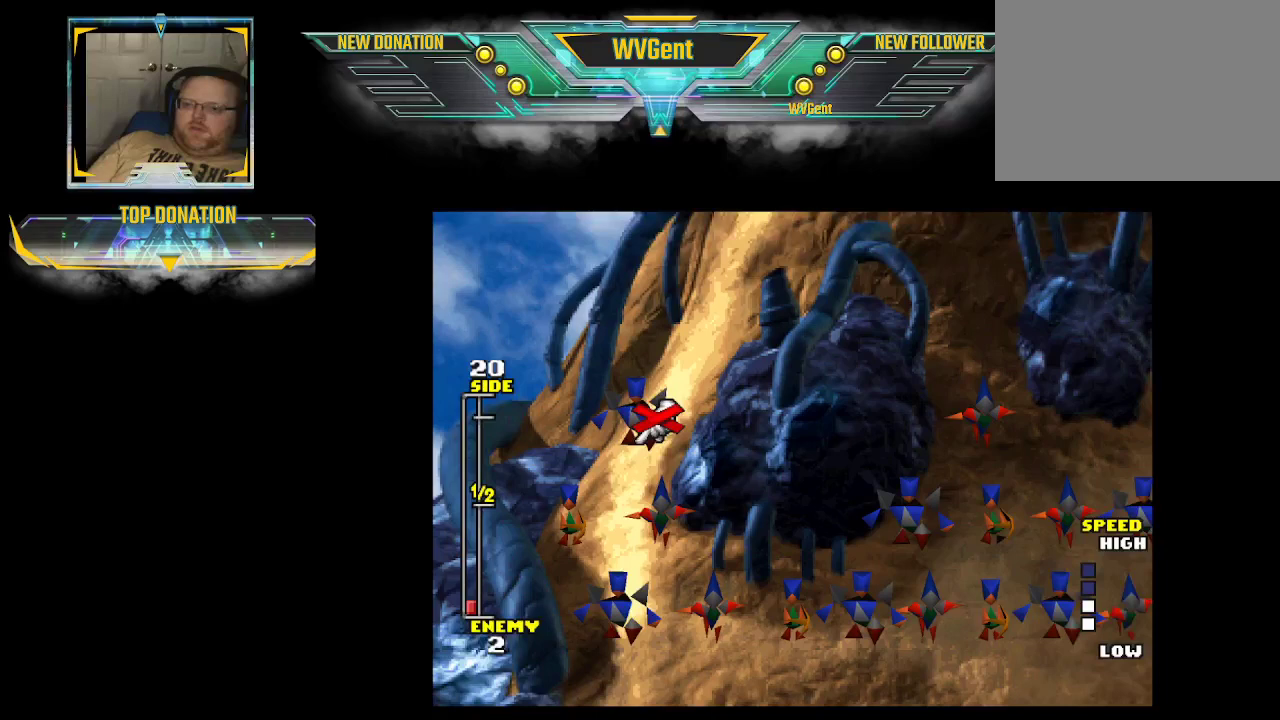
{"buttons": [], "left_stick": "center", "right_stick": "center", "events": [[300, "left_stick", "center"]]}
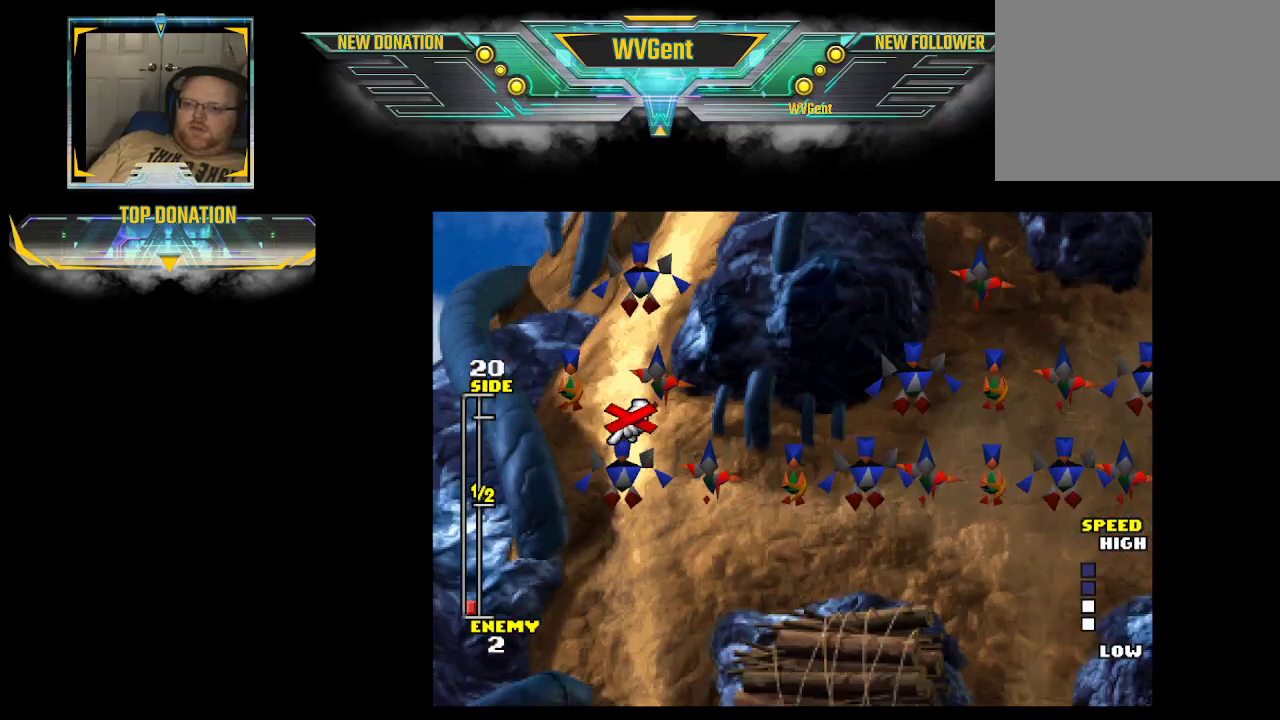
{"buttons": ["CROSS"], "left_stick": "center", "right_stick": "center", "events": [[167, "left_stick", "down"], [233, "left_stick", "center"], [500, "CROSS", "down"]]}
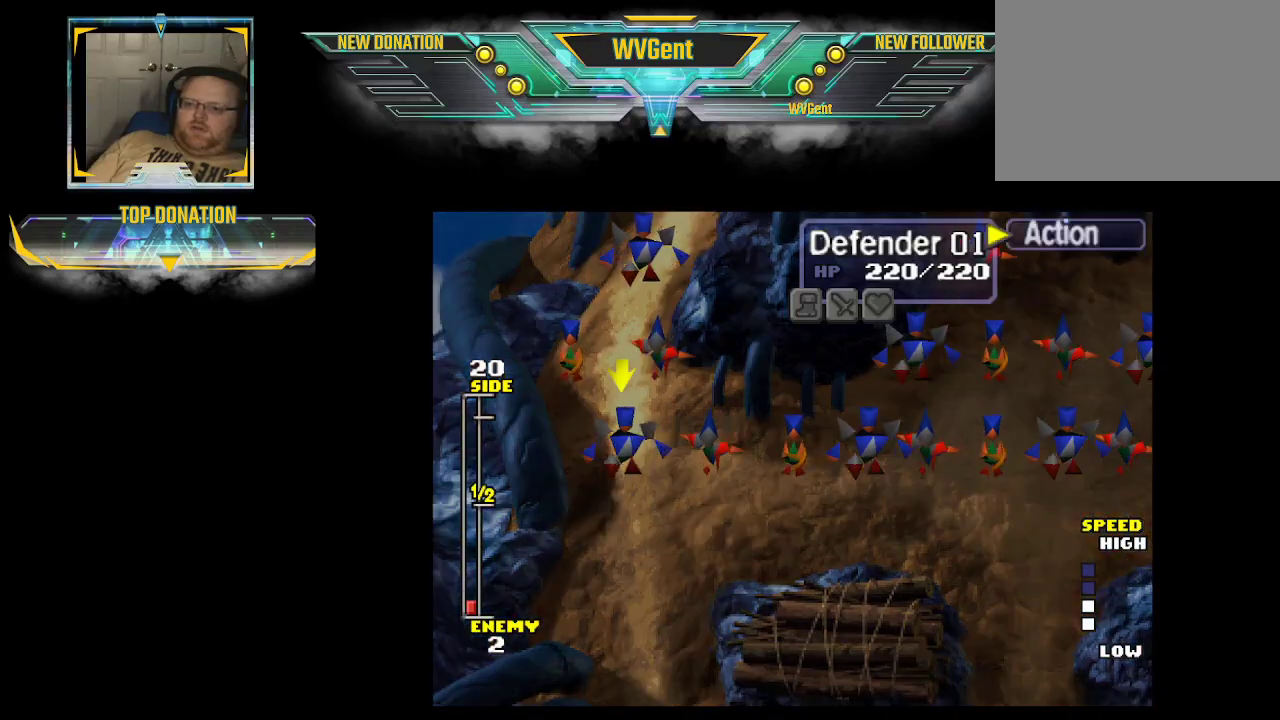
{"buttons": [], "left_stick": "center", "right_stick": "center", "events": [[167, "CROSS", "up"], [367, "CROSS", "down"], [500, "CROSS", "up"]]}
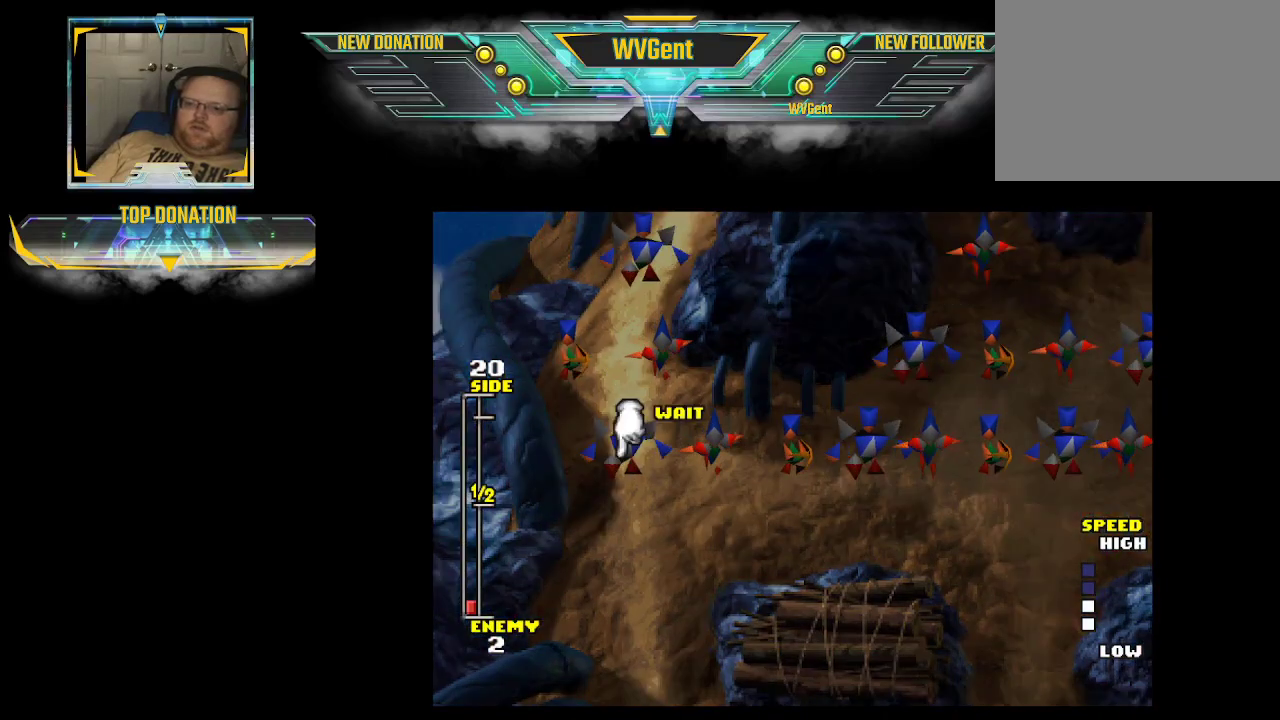
{"buttons": [], "left_stick": "down", "right_stick": "center", "events": [[233, "left_stick", "down"]]}
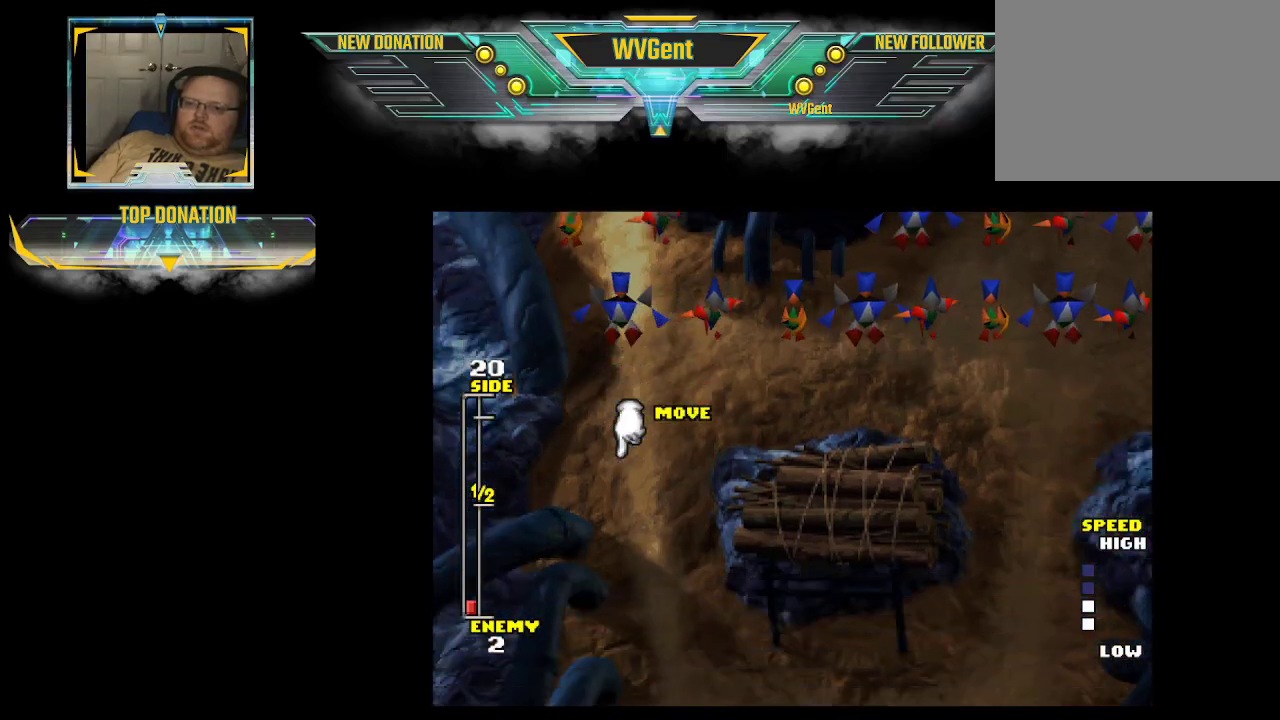
{"buttons": [], "left_stick": "down", "right_stick": "center", "events": []}
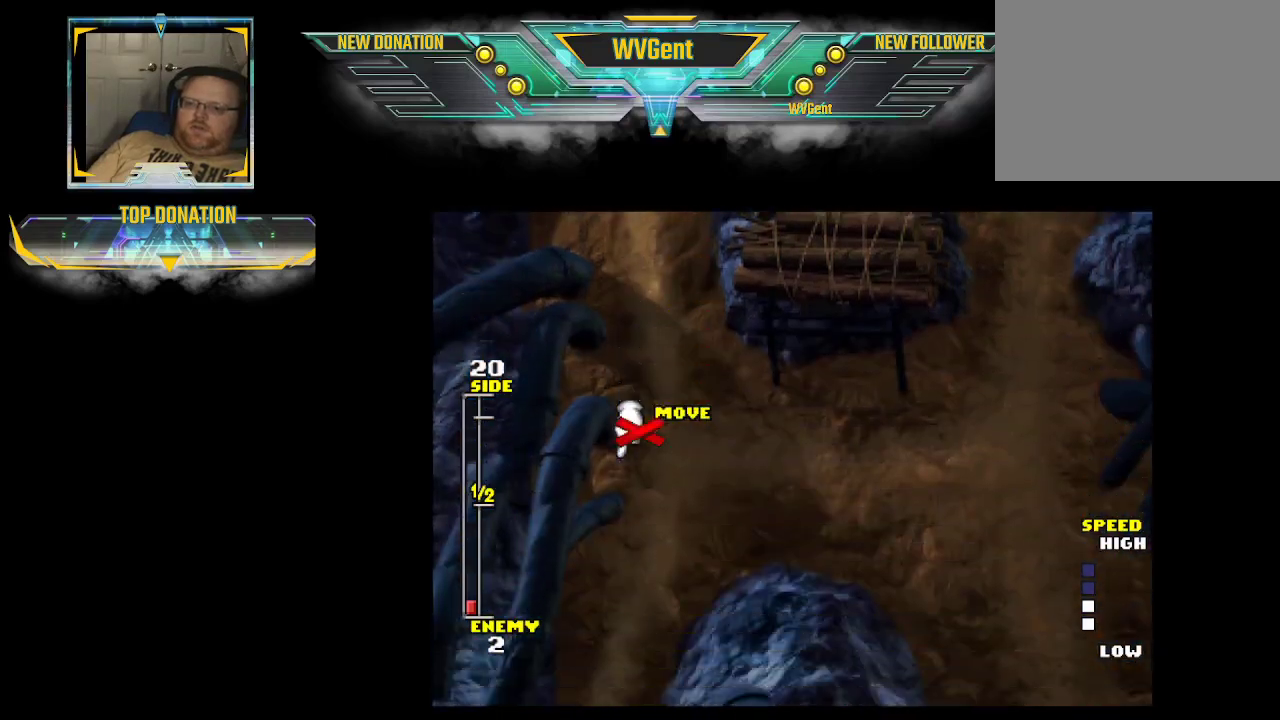
{"buttons": [], "left_stick": "down-left", "right_stick": "center", "events": [[433, "left_stick", "down-left"]]}
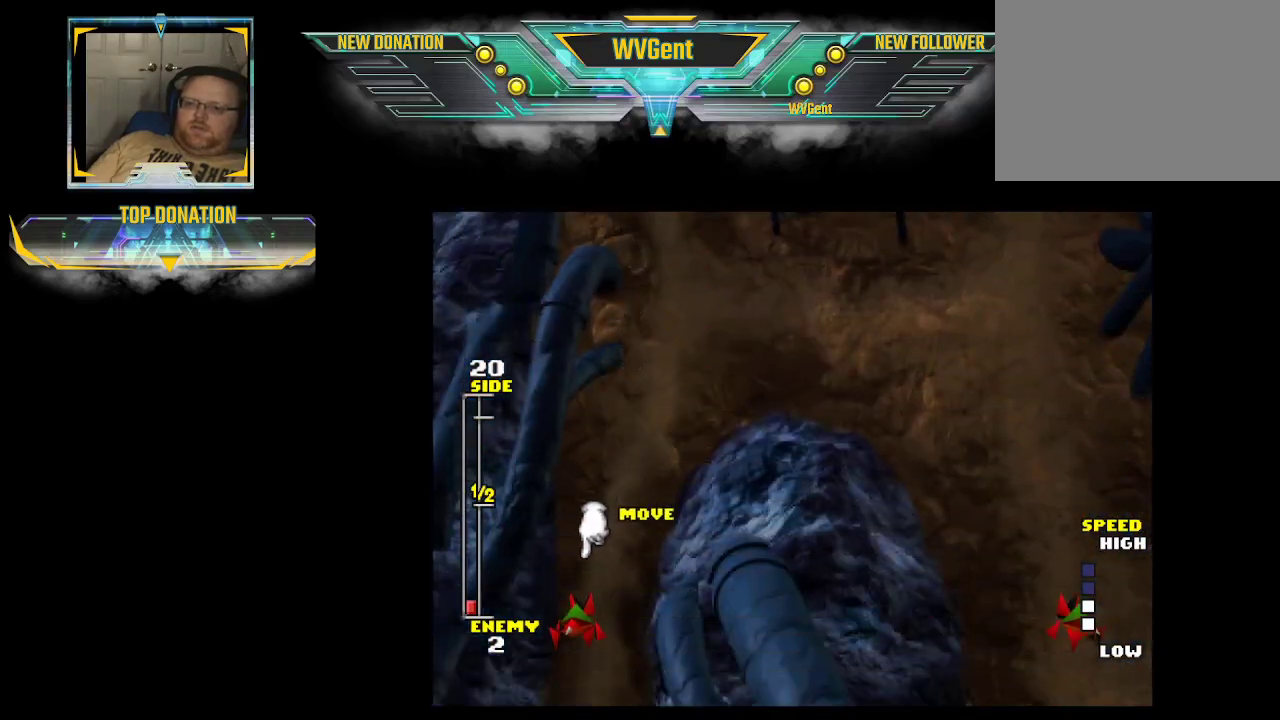
{"buttons": [], "left_stick": "center", "right_stick": "center", "events": [[33, "left_stick", "down"], [333, "CROSS", "down"], [333, "left_stick", "center"], [467, "CROSS", "up"]]}
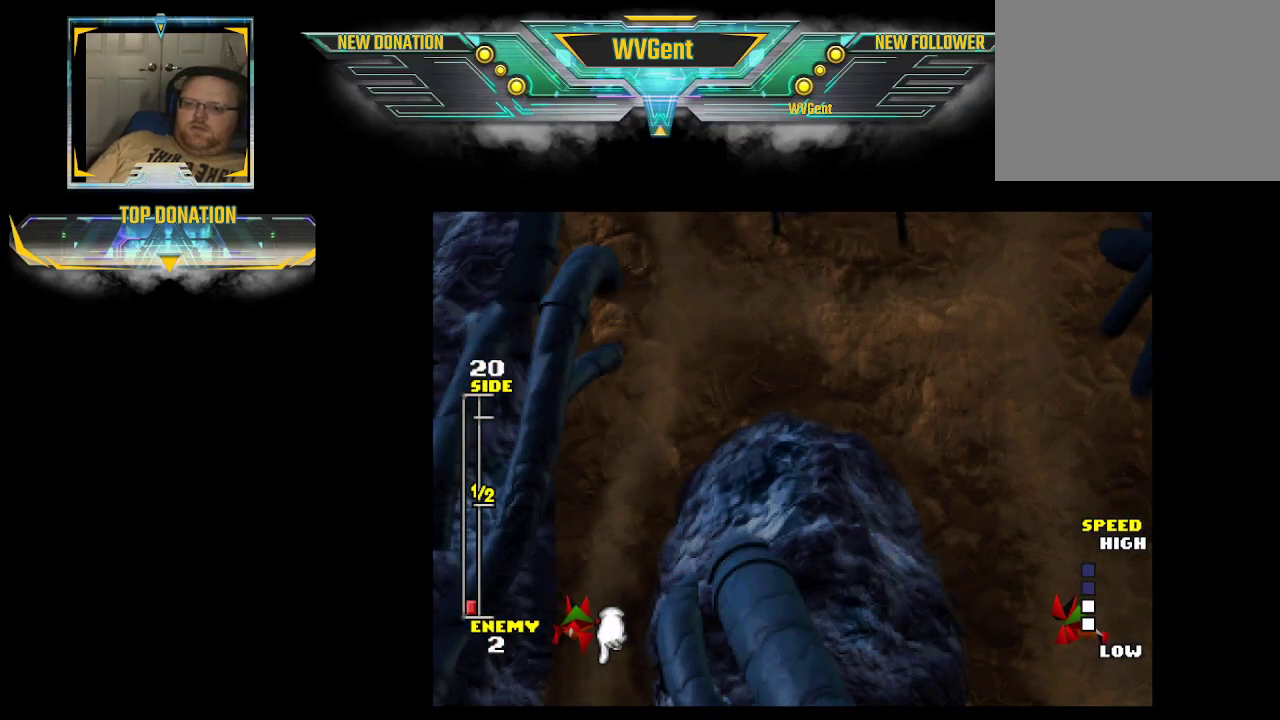
{"buttons": [], "left_stick": "center", "right_stick": "center", "events": []}
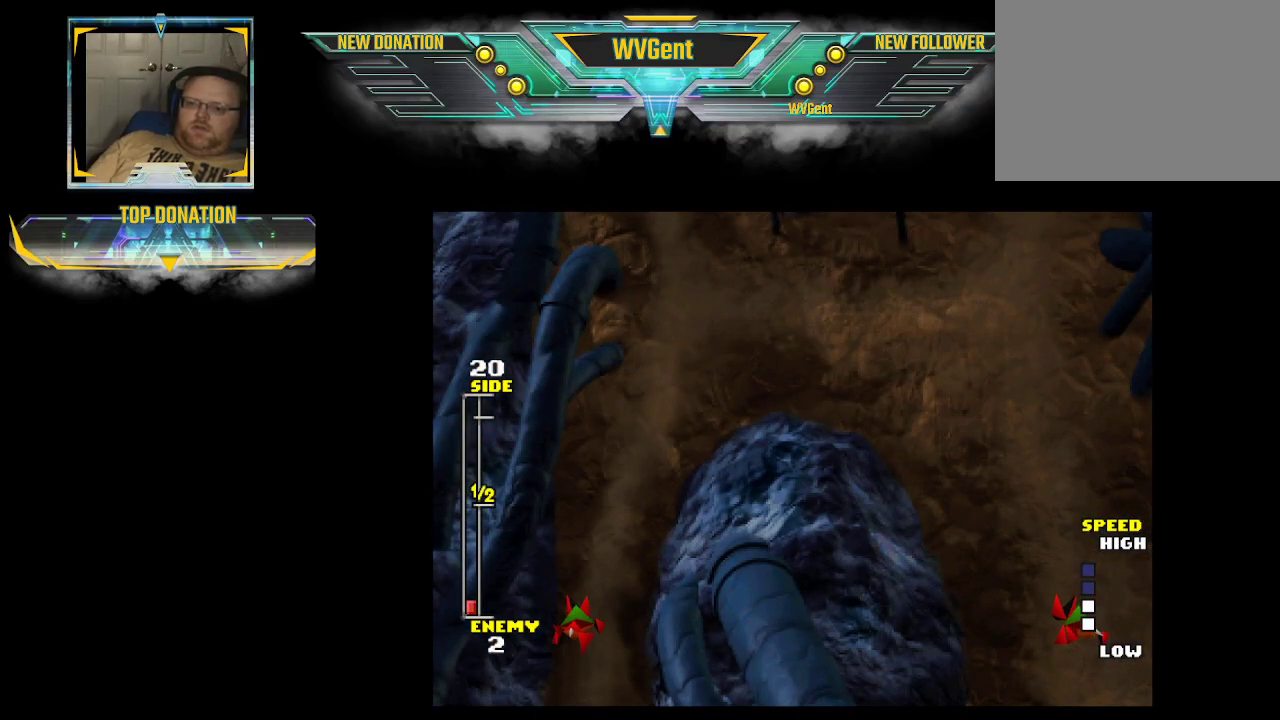
{"buttons": [], "left_stick": "center", "right_stick": "center", "events": []}
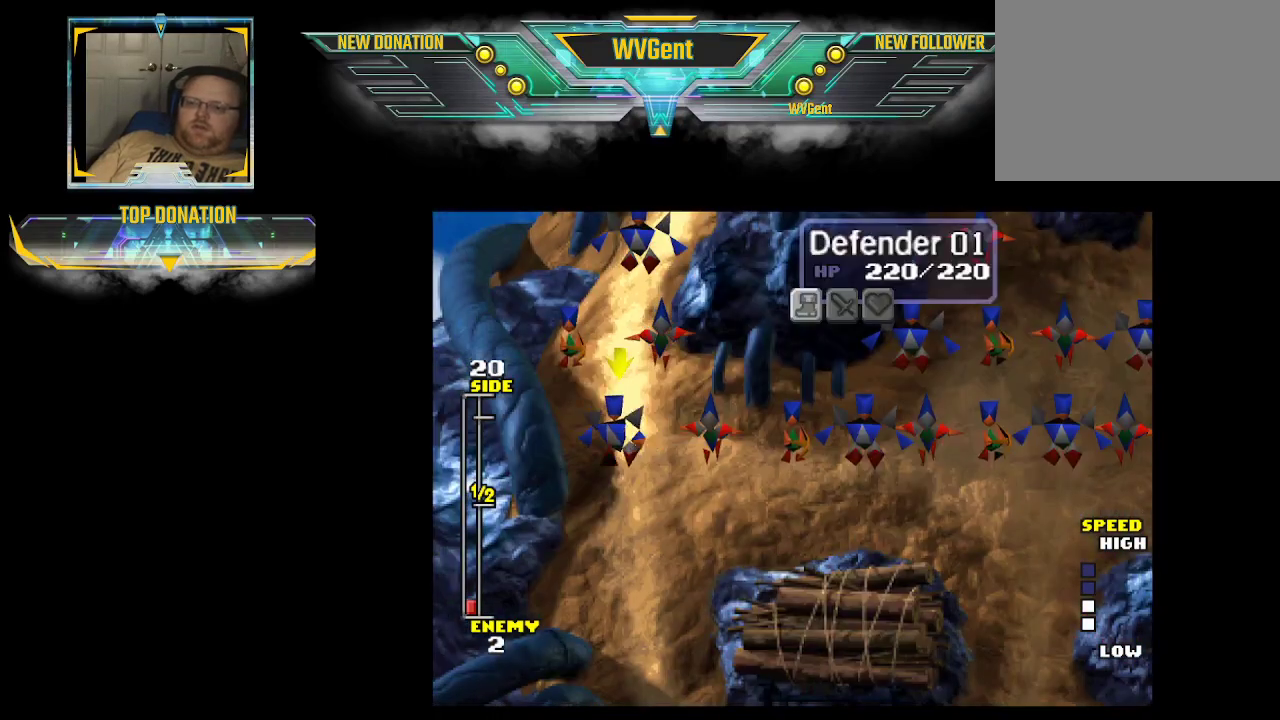
{"buttons": [], "left_stick": "center", "right_stick": "center", "events": [[100, "left_stick", "right"], [267, "left_stick", "center"]]}
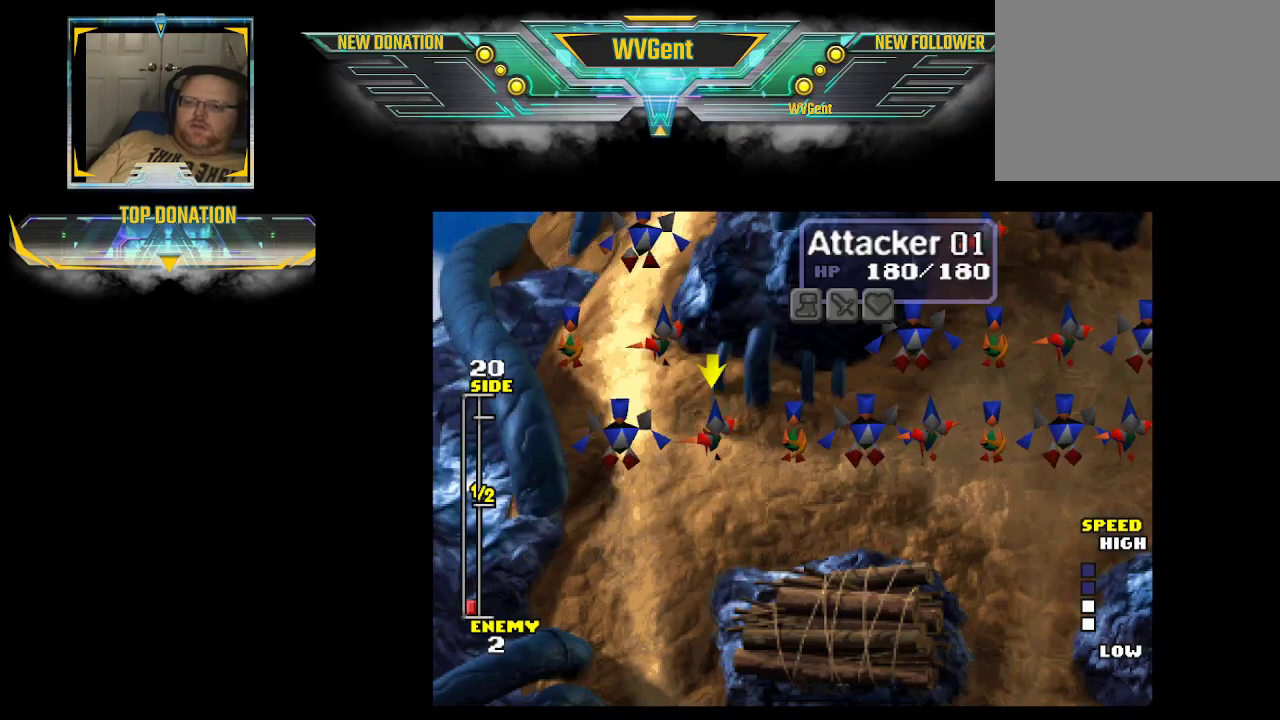
{"buttons": ["CROSS"], "left_stick": "center", "right_stick": "center", "events": [[67, "CROSS", "down"], [200, "CROSS", "up"], [467, "CROSS", "down"]]}
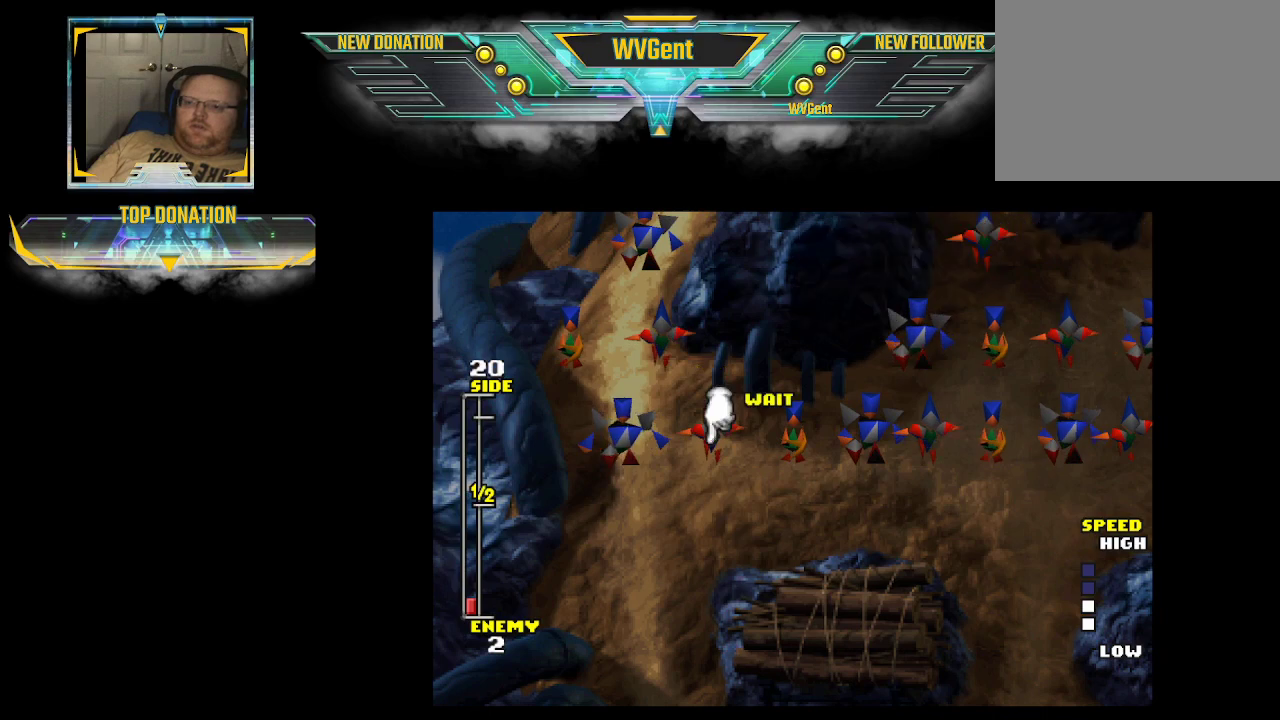
{"buttons": [], "left_stick": "down", "right_stick": "center", "events": [[100, "CROSS", "up"], [167, "left_stick", "down"], [367, "left_stick", "down-left"], [467, "left_stick", "down"]]}
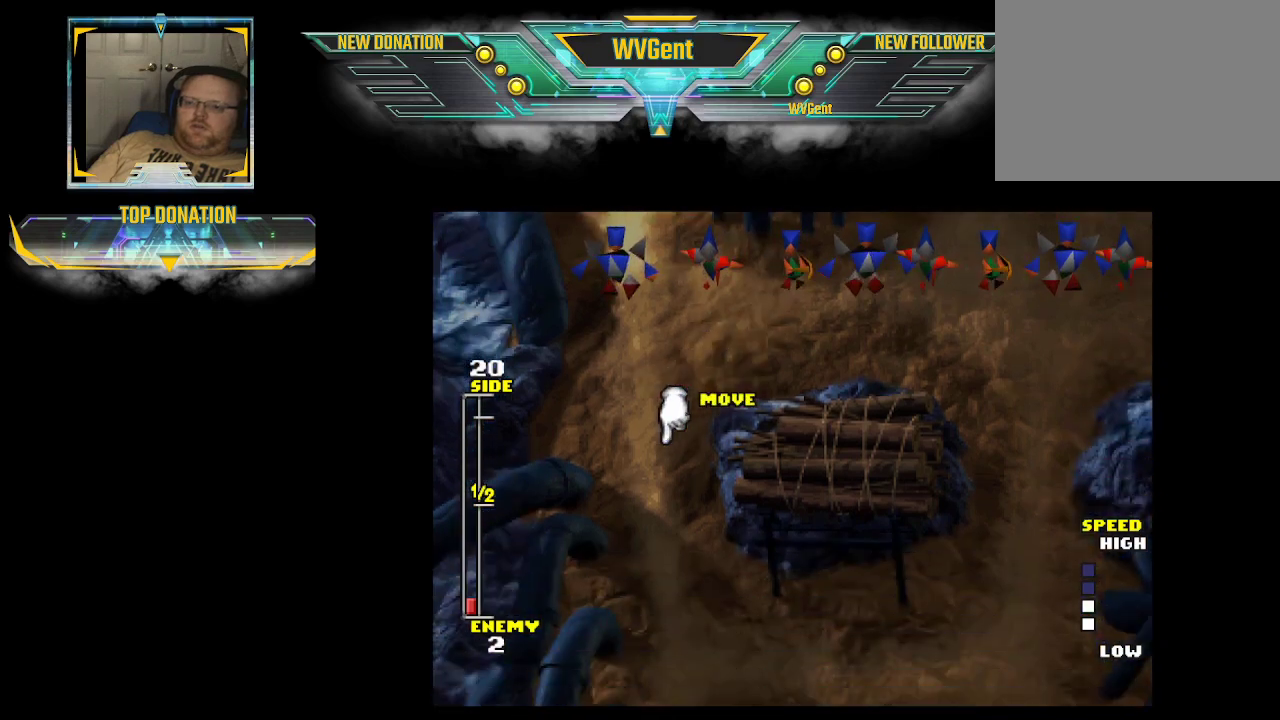
{"buttons": [], "left_stick": "down", "right_stick": "center", "events": [[333, "left_stick", "down-left"], [433, "left_stick", "down"]]}
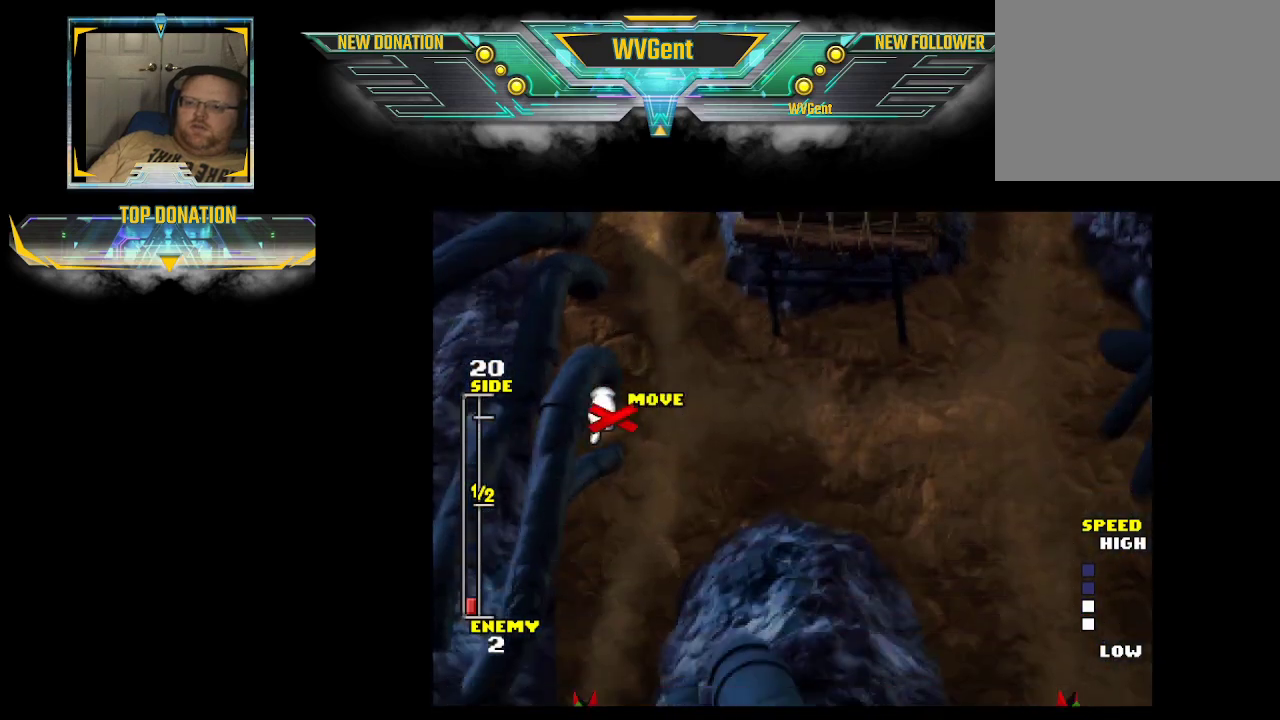
{"buttons": [], "left_stick": "down", "right_stick": "center", "events": []}
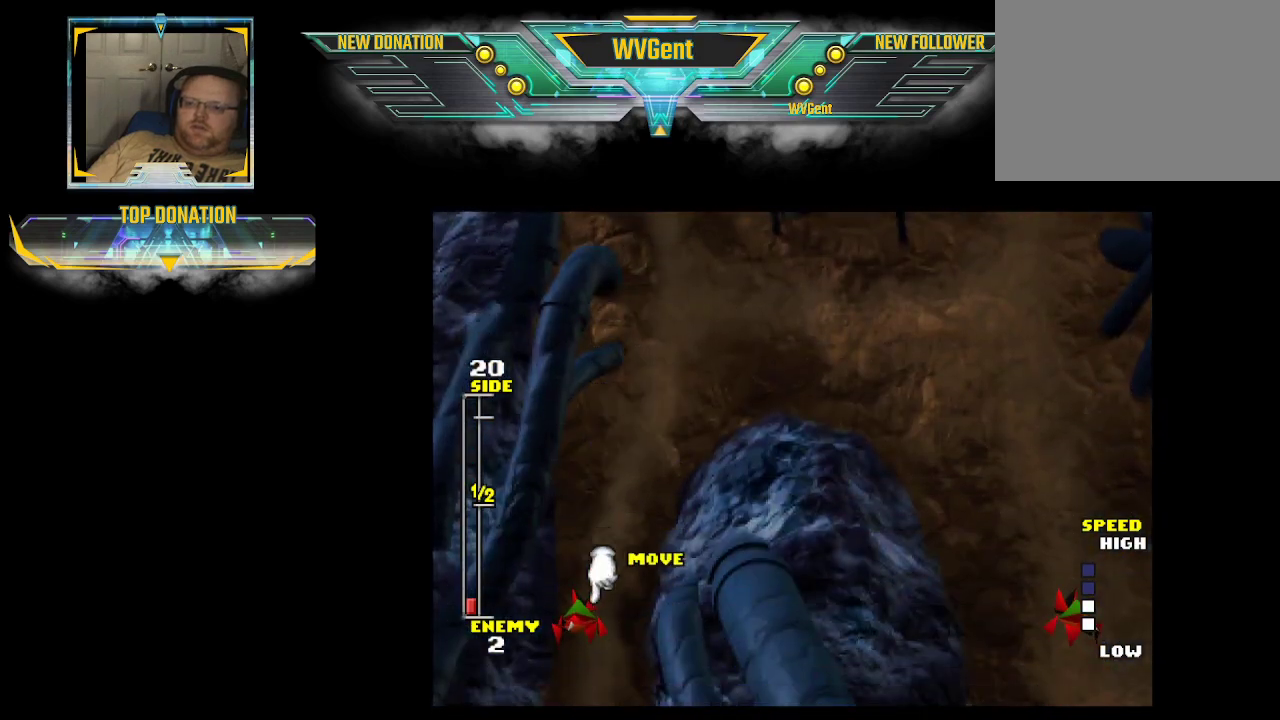
{"buttons": [], "left_stick": "center", "right_stick": "center", "events": [[233, "CROSS", "down"], [267, "left_stick", "center"], [367, "CROSS", "up"]]}
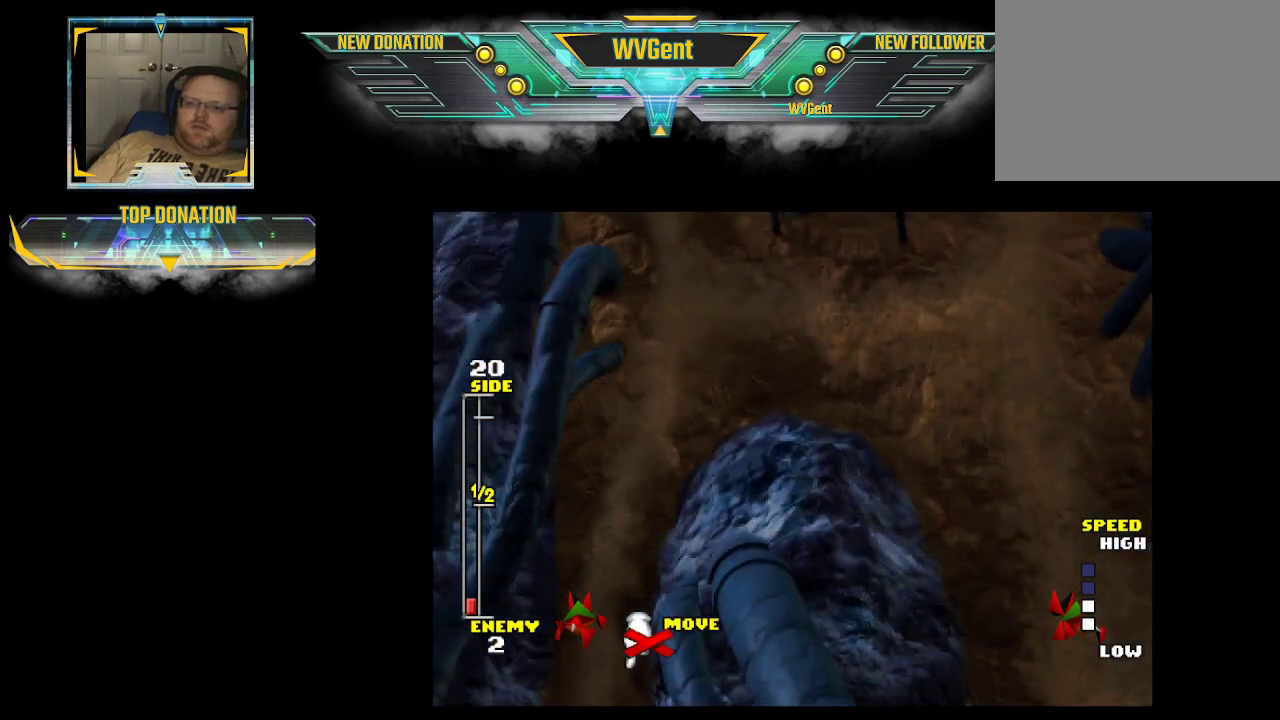
{"buttons": [], "left_stick": "center", "right_stick": "center", "events": [[433, "left_stick", "left"], [500, "left_stick", "center"]]}
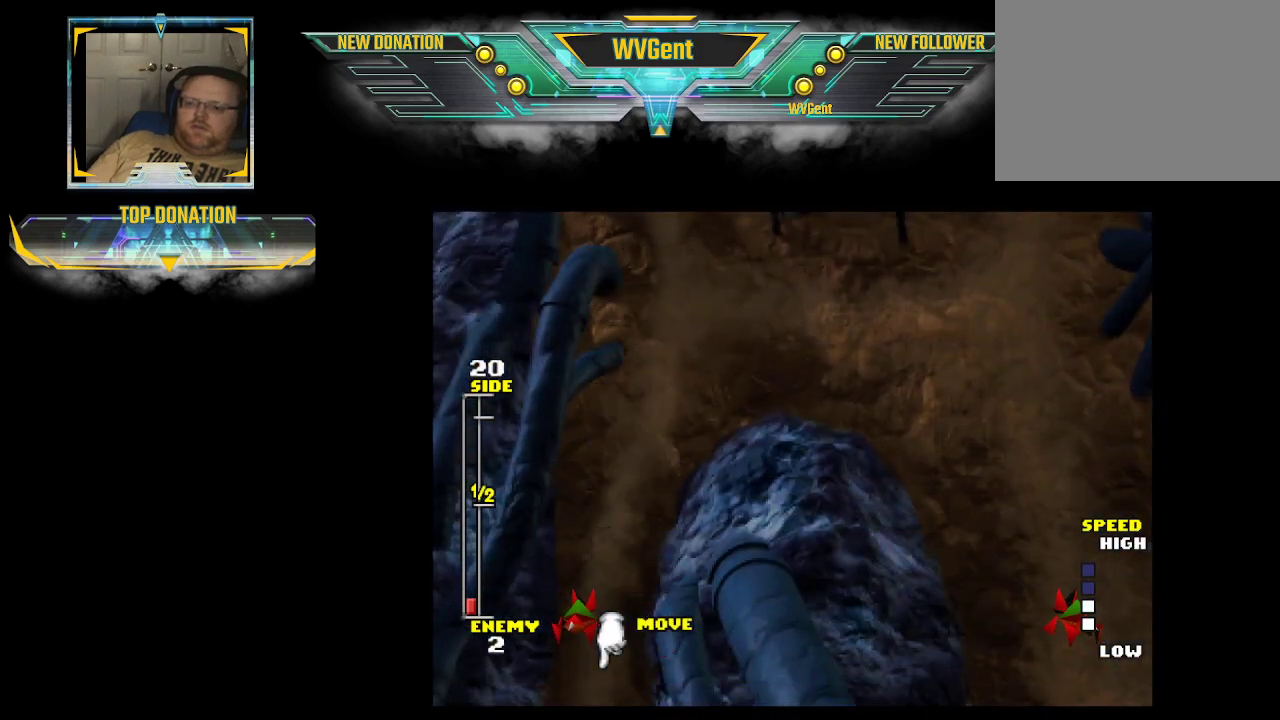
{"buttons": [], "left_stick": "center", "right_stick": "center", "events": [[100, "CROSS", "down"], [233, "CROSS", "up"]]}